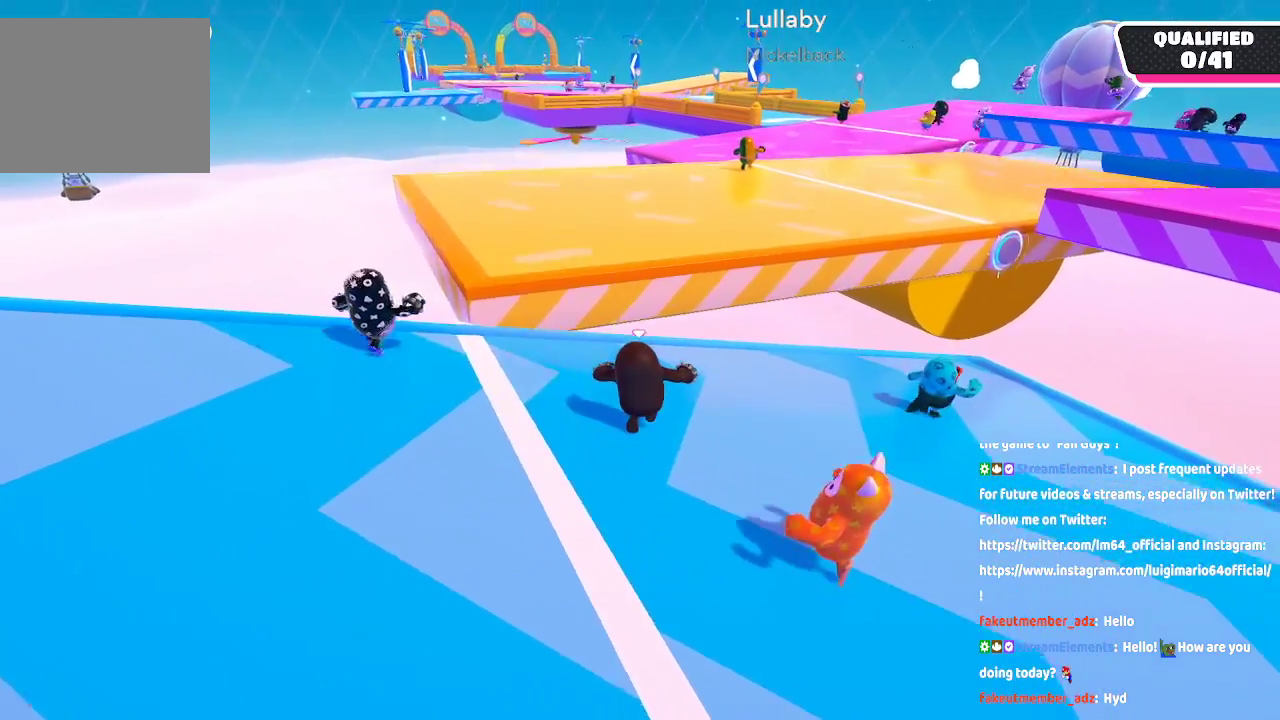
Gameplay with a controller (Xbox layout); each line is a JSON object with the inputs held at the frame after it (dt_ms = milliseconds from this image to that frame). "button_events" lists button changes between this image and that frame as [ms after this image, input, new state], when the widget could be followed in between (sticks are given only as held states). Not read: L1 L2 R1 R2.
{"dt_ms": 500, "buttons": ["A"], "left_stick": "up", "right_stick": "center", "button_events": [[367, "A", "down"]]}
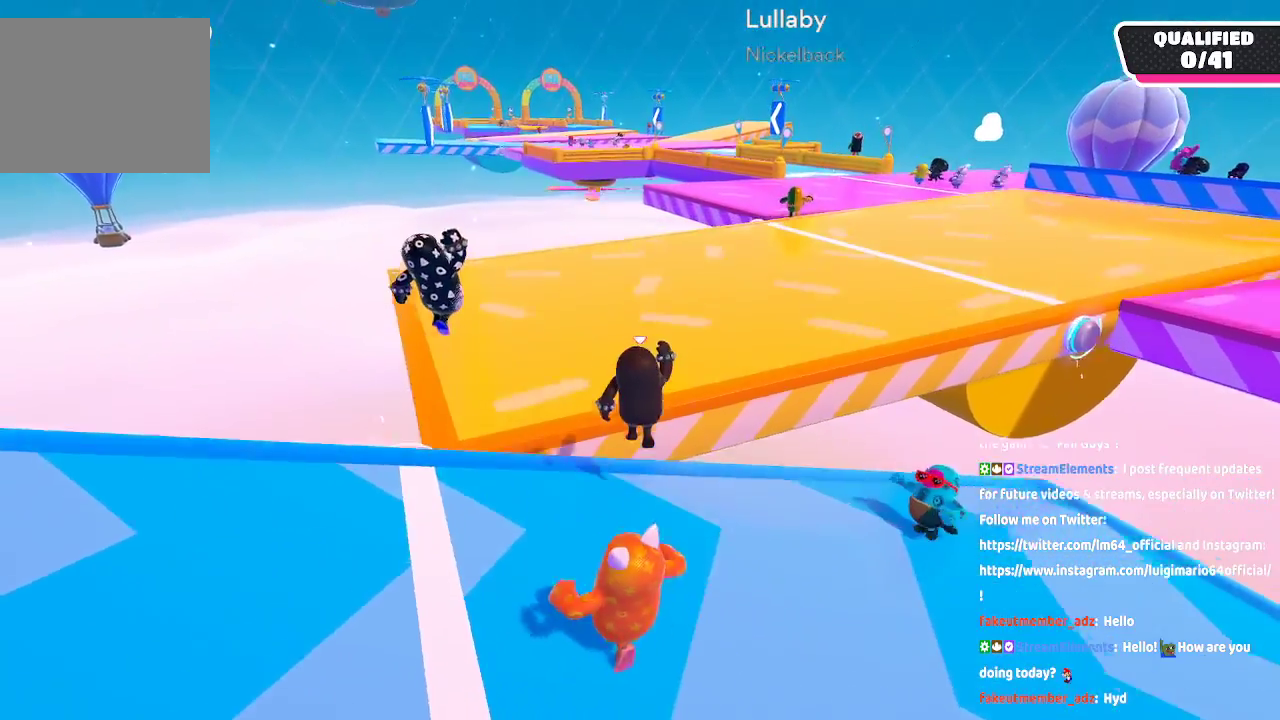
{"dt_ms": 500, "buttons": [], "left_stick": "up-right", "right_stick": "center", "button_events": [[383, "A", "up"]]}
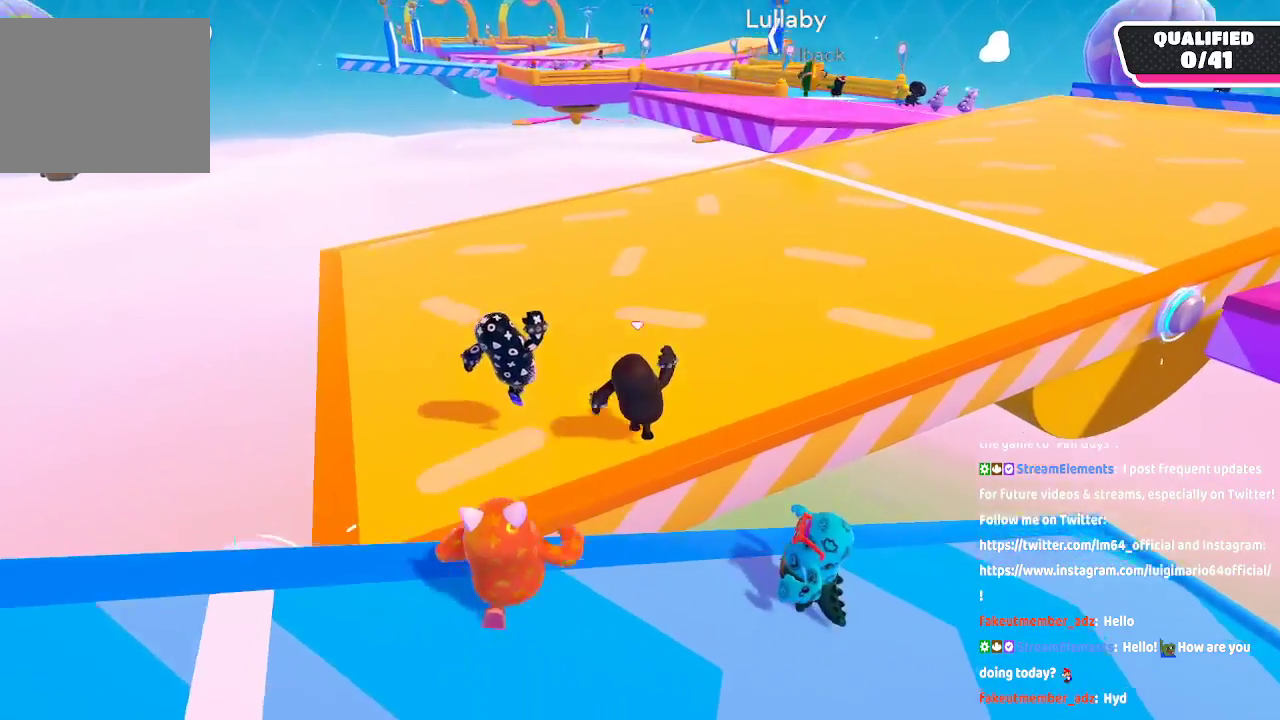
{"dt_ms": 500, "buttons": [], "left_stick": "up-right", "right_stick": "center", "button_events": []}
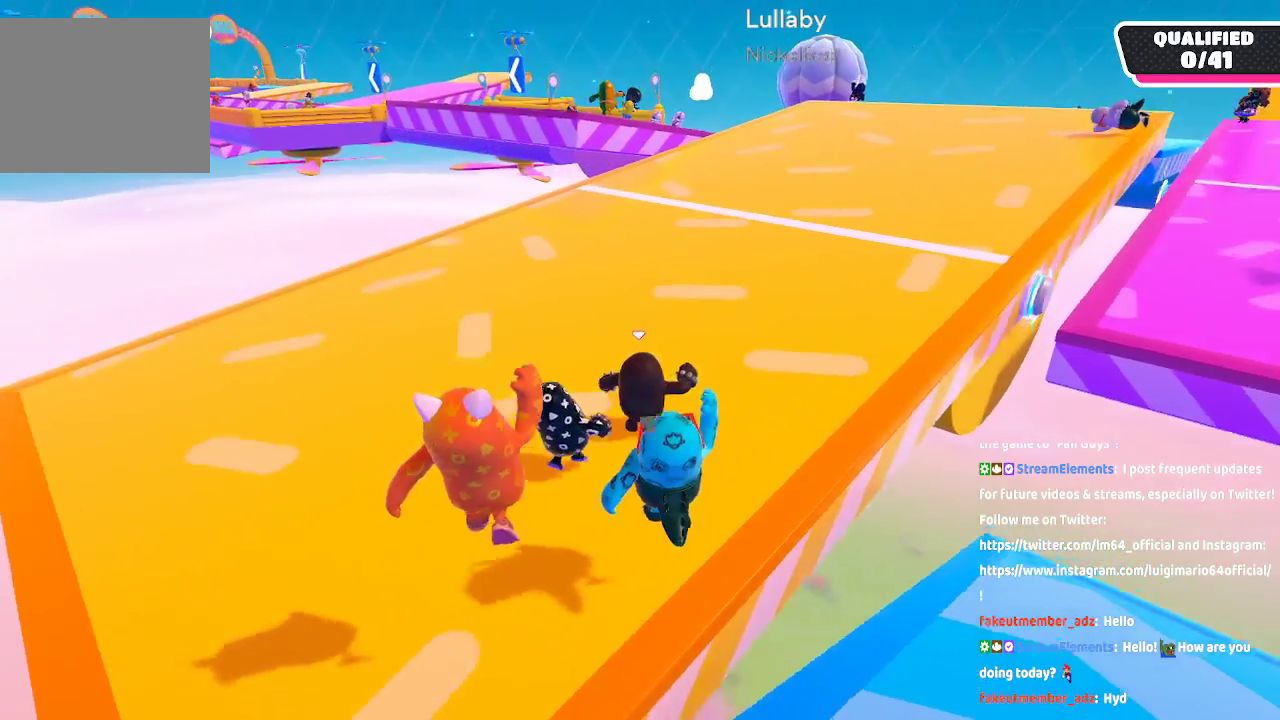
{"dt_ms": 500, "buttons": [], "left_stick": "up-right", "right_stick": "center", "button_events": []}
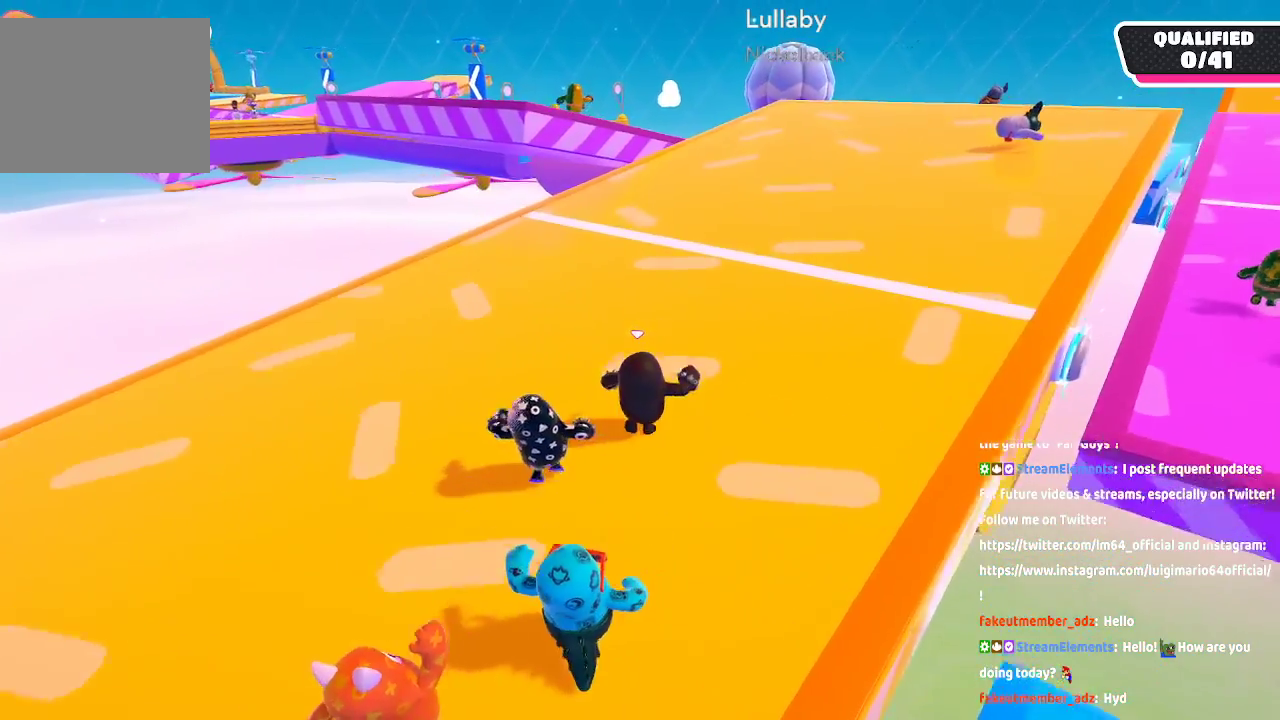
{"dt_ms": 500, "buttons": [], "left_stick": "up-right", "right_stick": "center", "button_events": []}
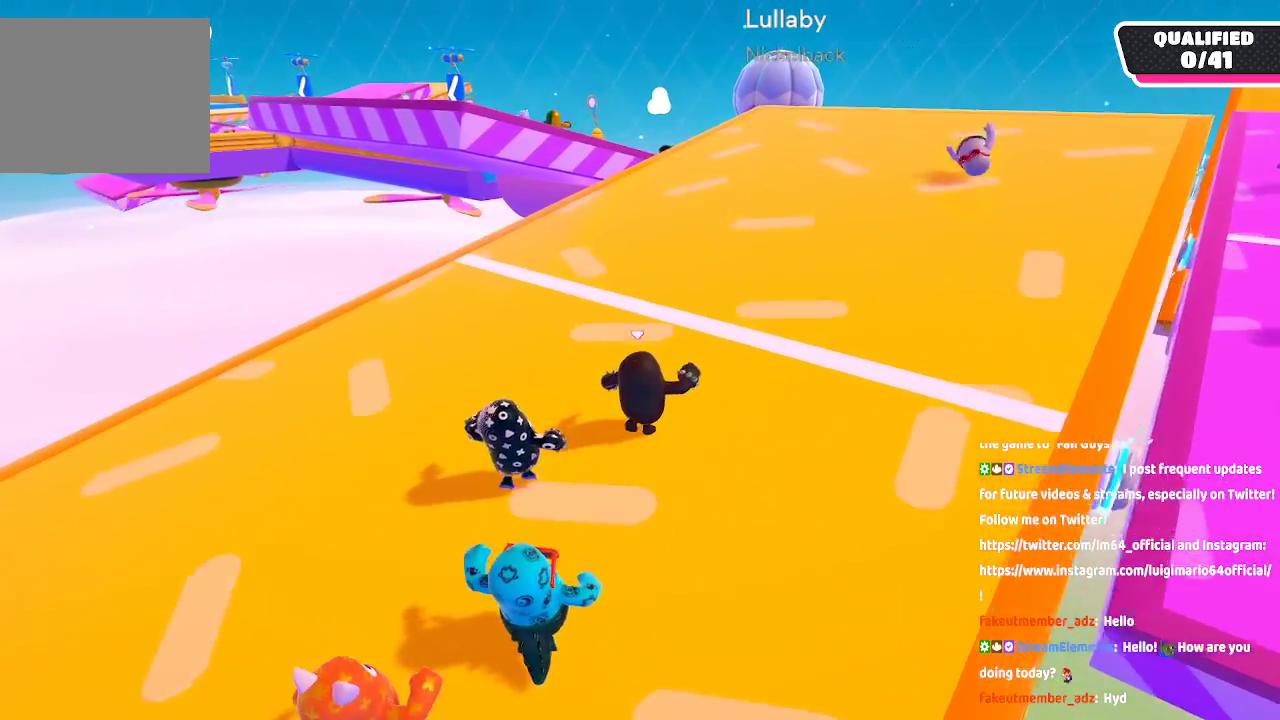
{"dt_ms": 500, "buttons": [], "left_stick": "up-right", "right_stick": "center", "button_events": []}
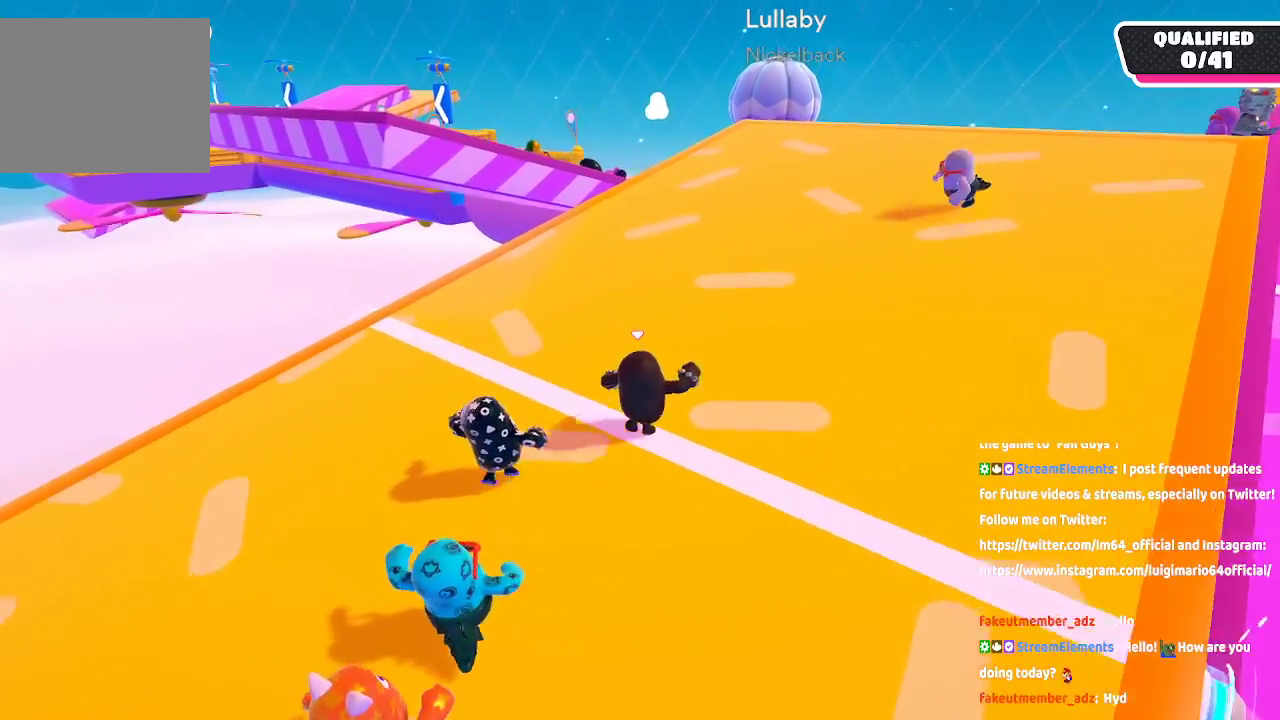
{"dt_ms": 500, "buttons": [], "left_stick": "up-right", "right_stick": "center", "button_events": []}
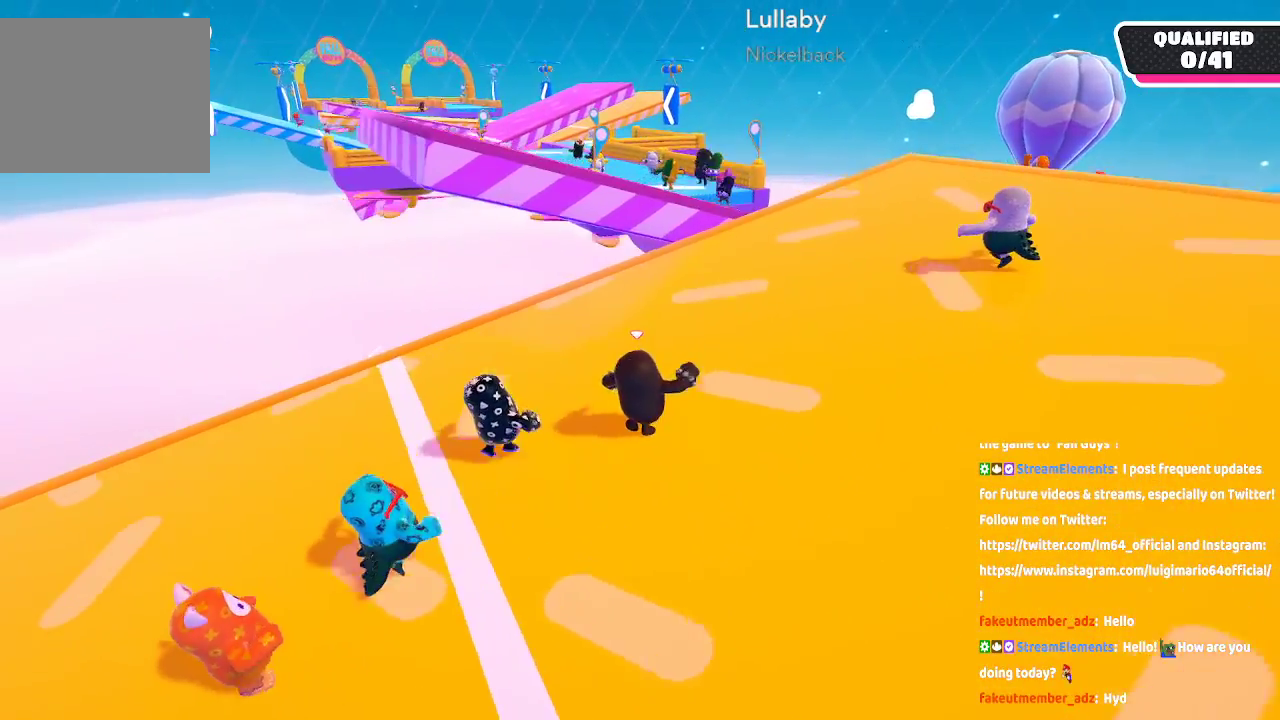
{"dt_ms": 500, "buttons": [], "left_stick": "up", "right_stick": "center", "button_events": []}
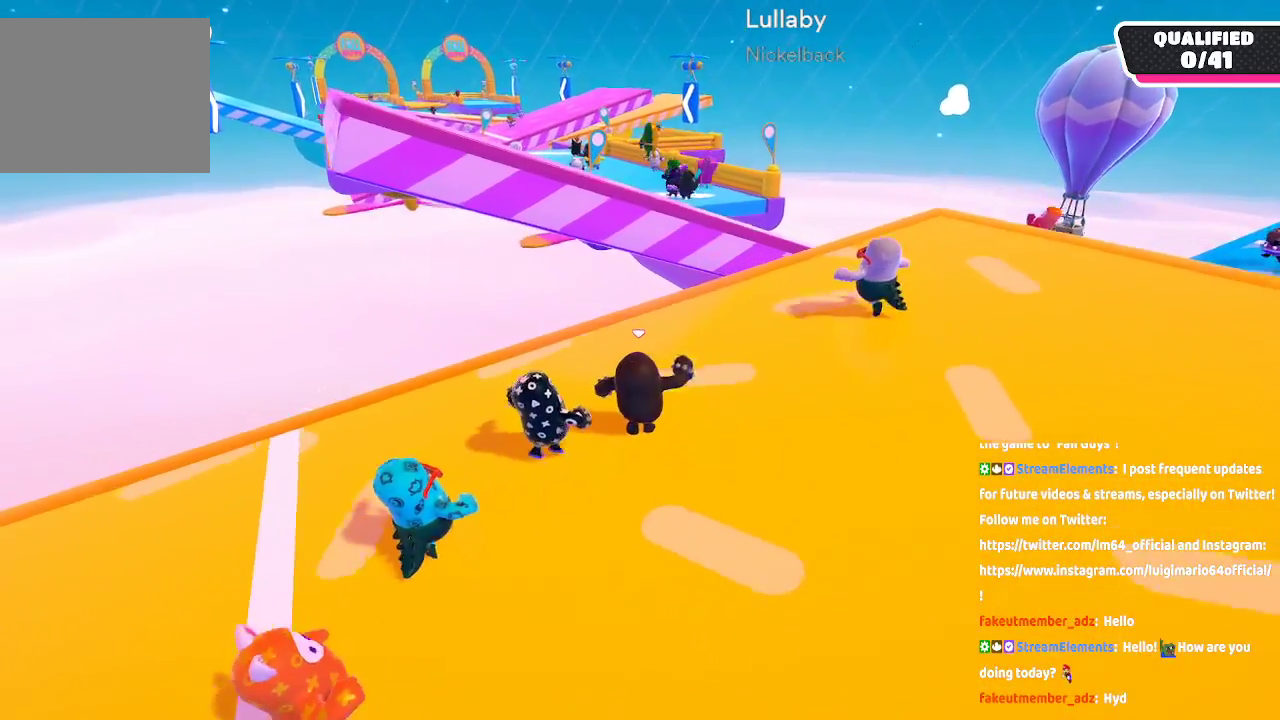
{"dt_ms": 500, "buttons": [], "left_stick": "right", "right_stick": "center", "button_events": []}
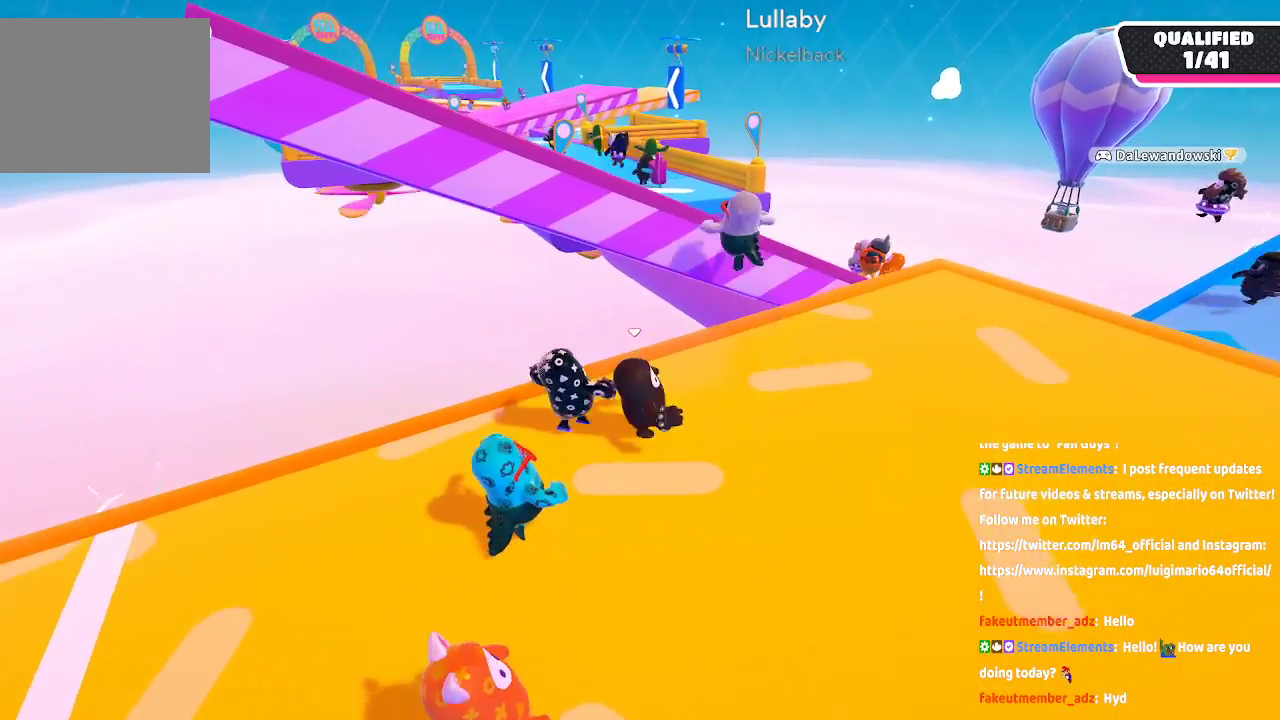
{"dt_ms": 1000, "buttons": [], "left_stick": "down-left", "right_stick": "center"}
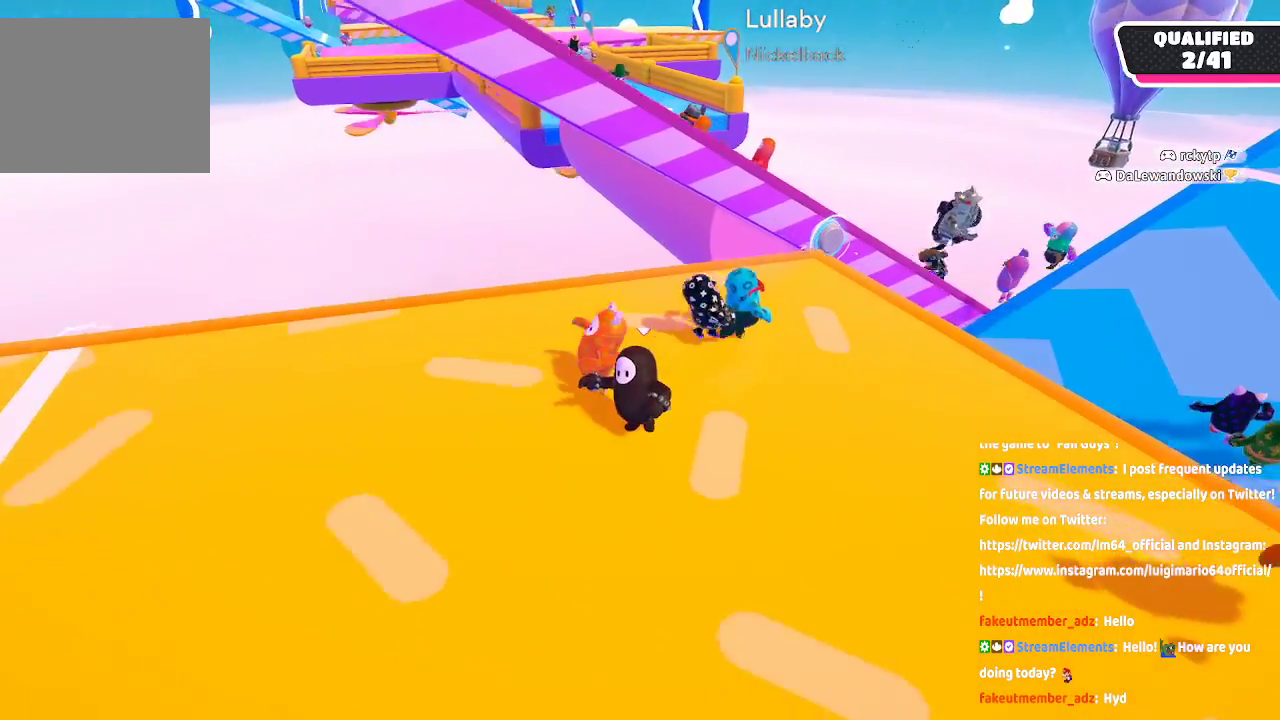
{"dt_ms": 1000, "buttons": [], "left_stick": "left", "right_stick": "center"}